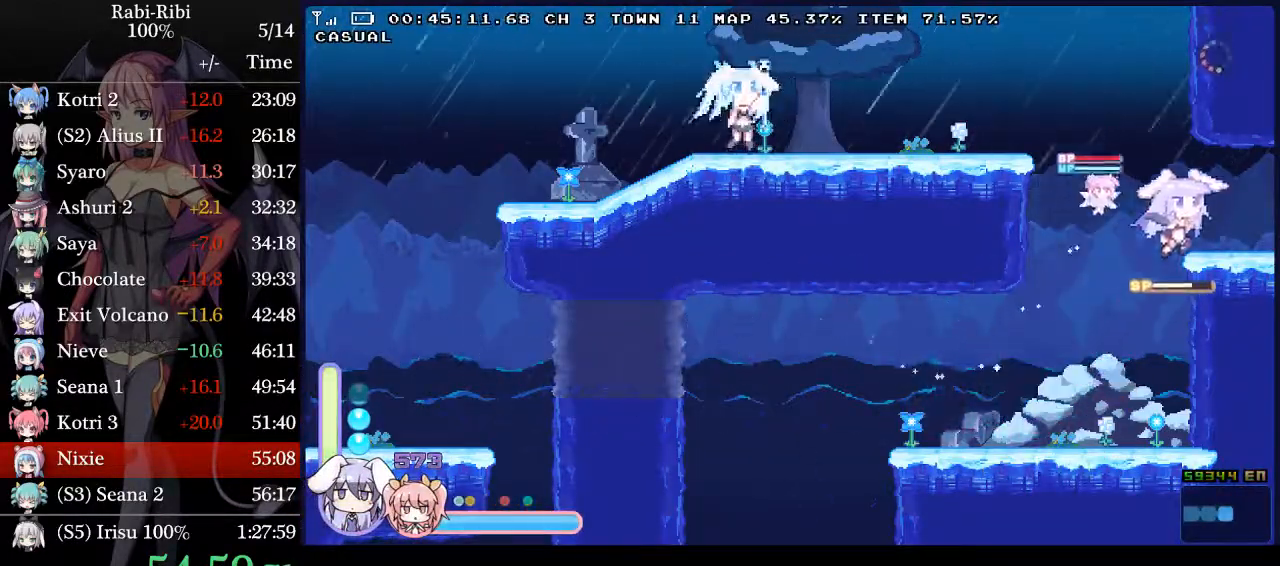
Gameplay with a controller (Xbox layout); each line is a JSON object with the inputs held at the frame after it. "events" lists button and stick changes between this image and that frame as [ms after this image, input, new state], when the widget could be followed in between. Not read: L2 L3 R3 SELECT START Y.
{"buttons": ["A", "DPAD_RIGHT"], "events": []}
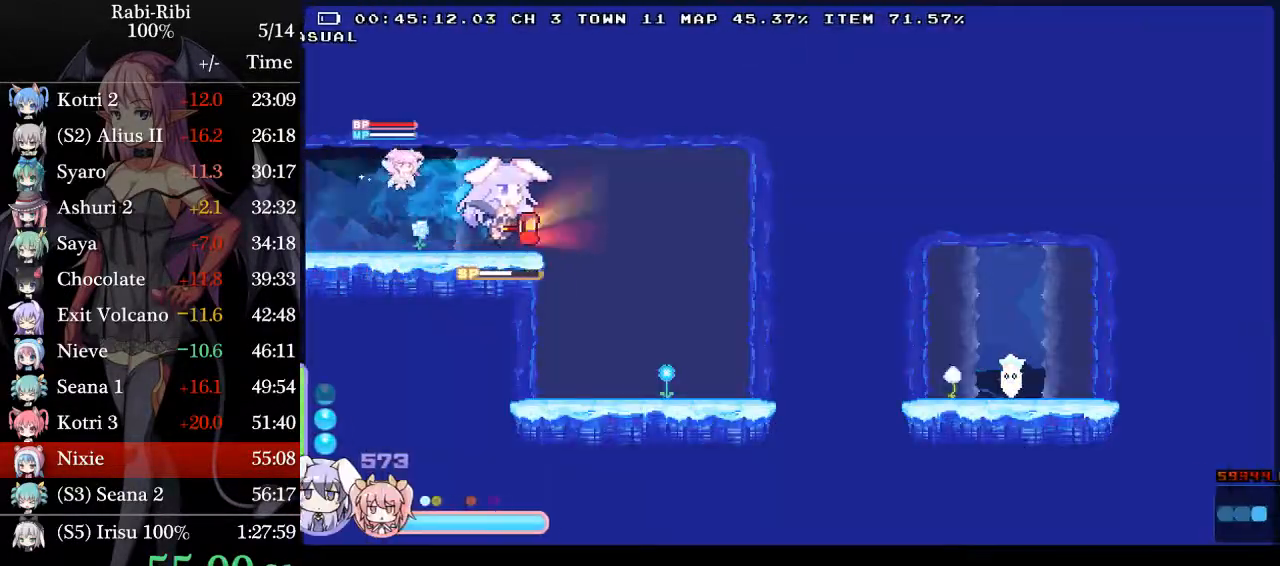
{"buttons": ["R2", "DPAD_DOWN"], "events": [[17, "A", "up"], [183, "A", "down"], [217, "DPAD_DOWN", "down"], [300, "DPAD_RIGHT", "up"], [317, "A", "up"], [400, "R2", "down"]]}
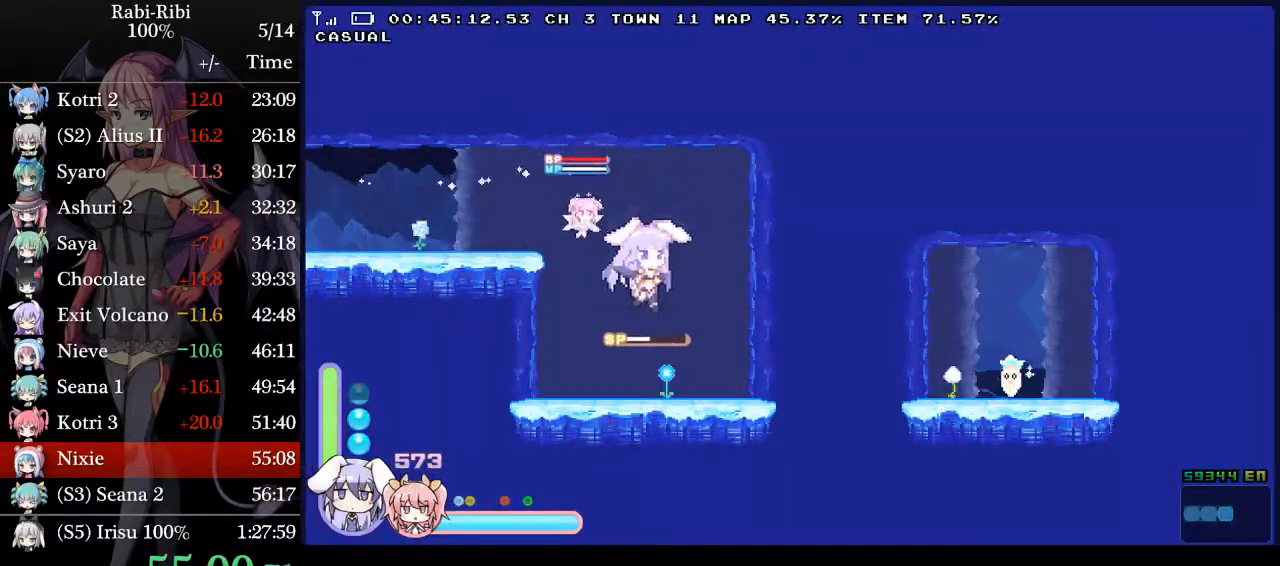
{"buttons": [], "events": [[50, "R2", "up"], [267, "R2", "down"], [417, "R2", "up"], [467, "DPAD_DOWN", "up"]]}
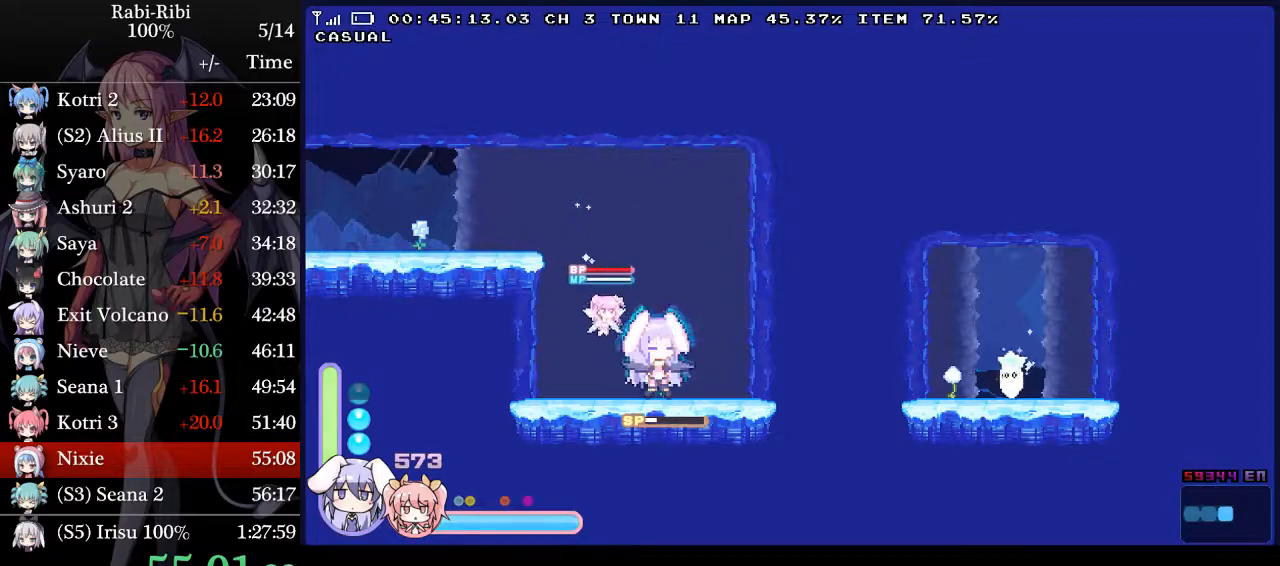
{"buttons": ["DPAD_RIGHT"], "events": [[117, "DPAD_RIGHT", "down"]]}
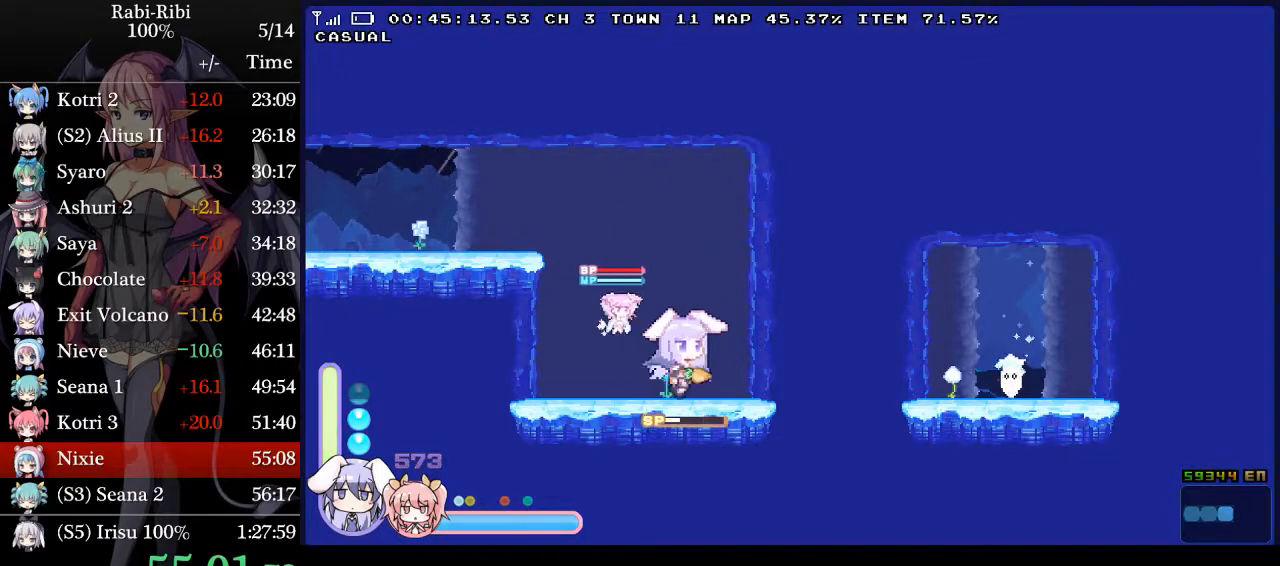
{"buttons": ["DPAD_RIGHT"], "events": []}
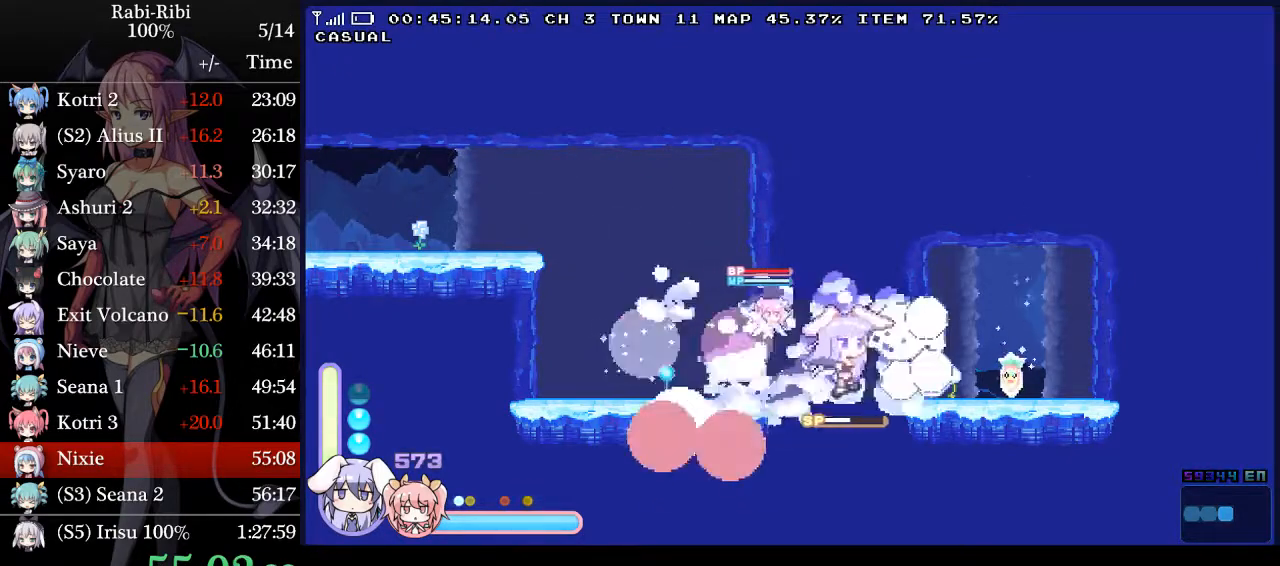
{"buttons": ["DPAD_RIGHT"], "events": []}
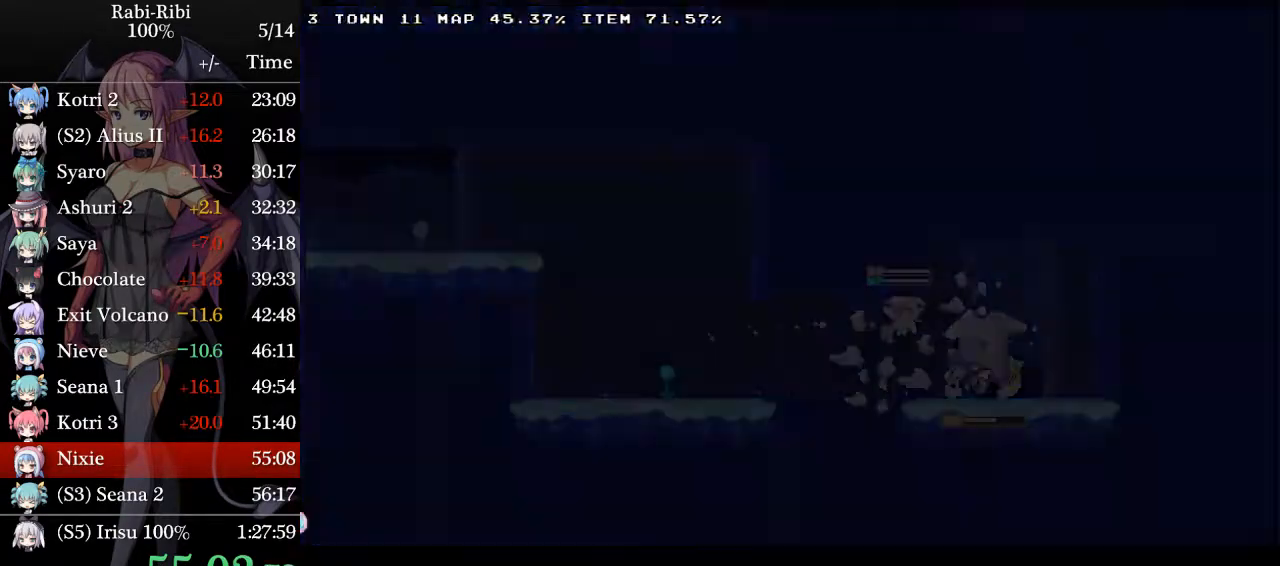
{"buttons": ["A", "DPAD_LEFT"], "events": [[83, "DPAD_RIGHT", "up"], [133, "A", "down"], [217, "A", "up"], [233, "DPAD_LEFT", "down"], [283, "A", "down"], [400, "A", "up"], [467, "A", "down"]]}
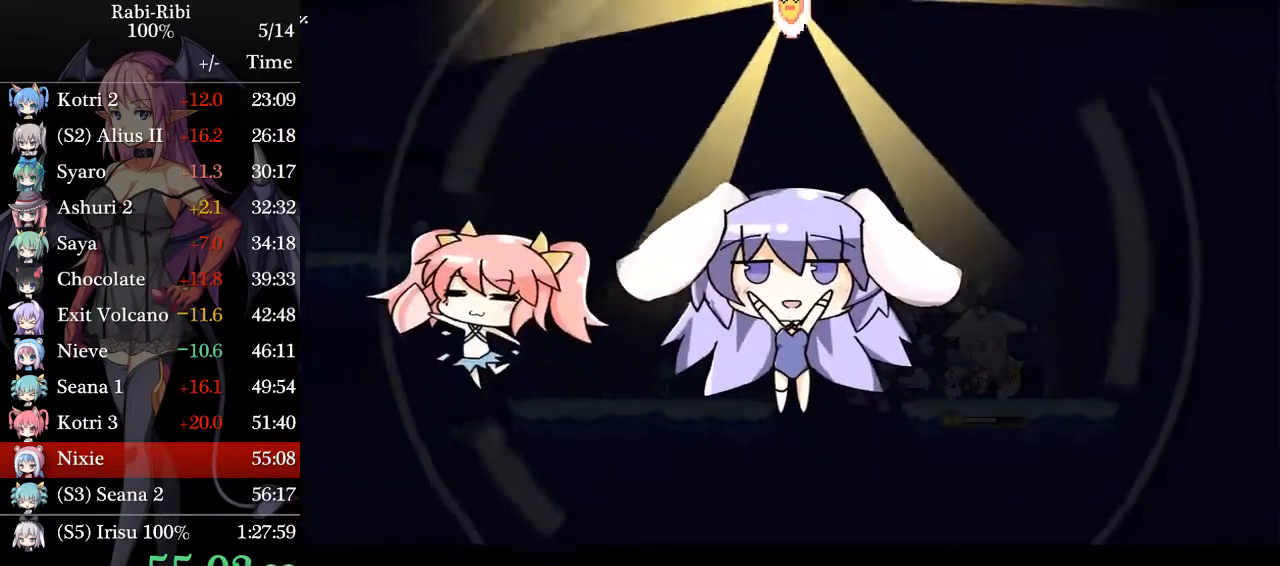
{"buttons": ["DPAD_LEFT"], "events": [[50, "A", "up"], [150, "A", "down"], [250, "A", "up"], [333, "A", "down"], [450, "A", "up"]]}
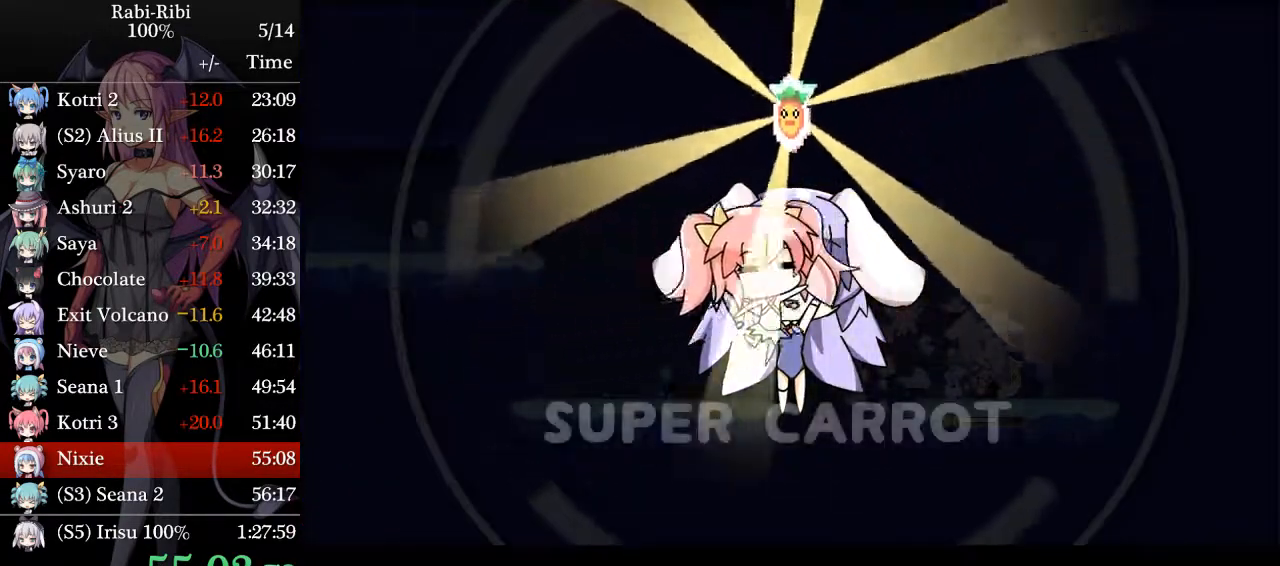
{"buttons": ["A", "DPAD_LEFT"], "events": [[17, "A", "down"], [100, "A", "up"], [183, "A", "down"], [267, "A", "up"], [350, "A", "down"], [417, "A", "up"], [500, "A", "down"]]}
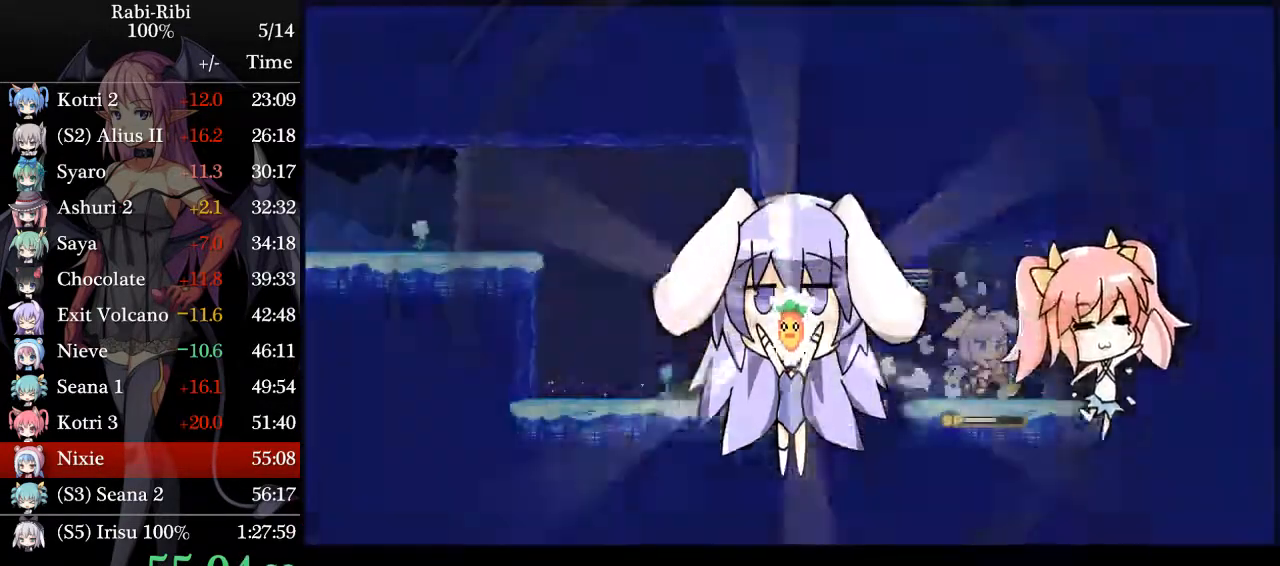
{"buttons": ["DPAD_LEFT"], "events": [[83, "A", "up"]]}
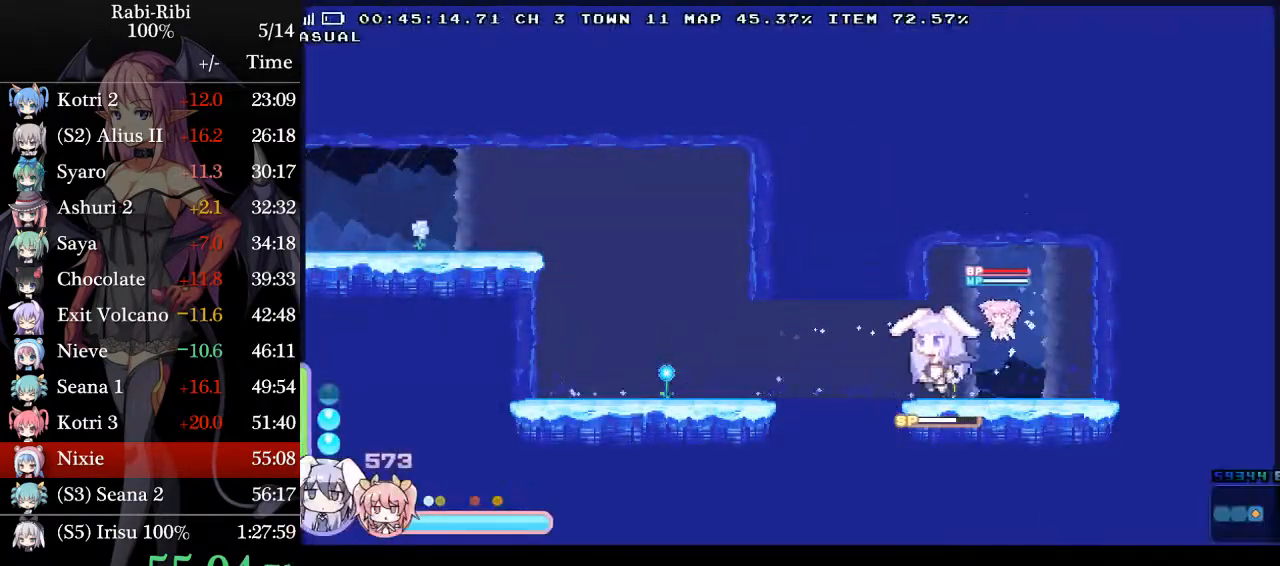
{"buttons": ["DPAD_LEFT"], "events": []}
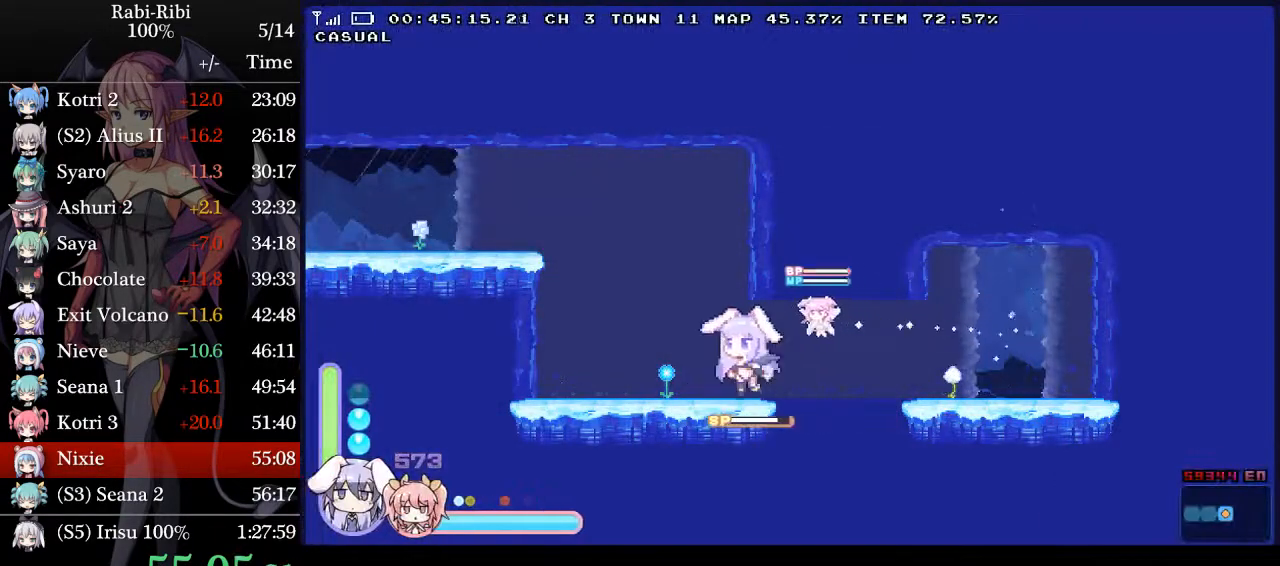
{"buttons": ["A", "DPAD_LEFT"], "events": [[83, "A", "down"]]}
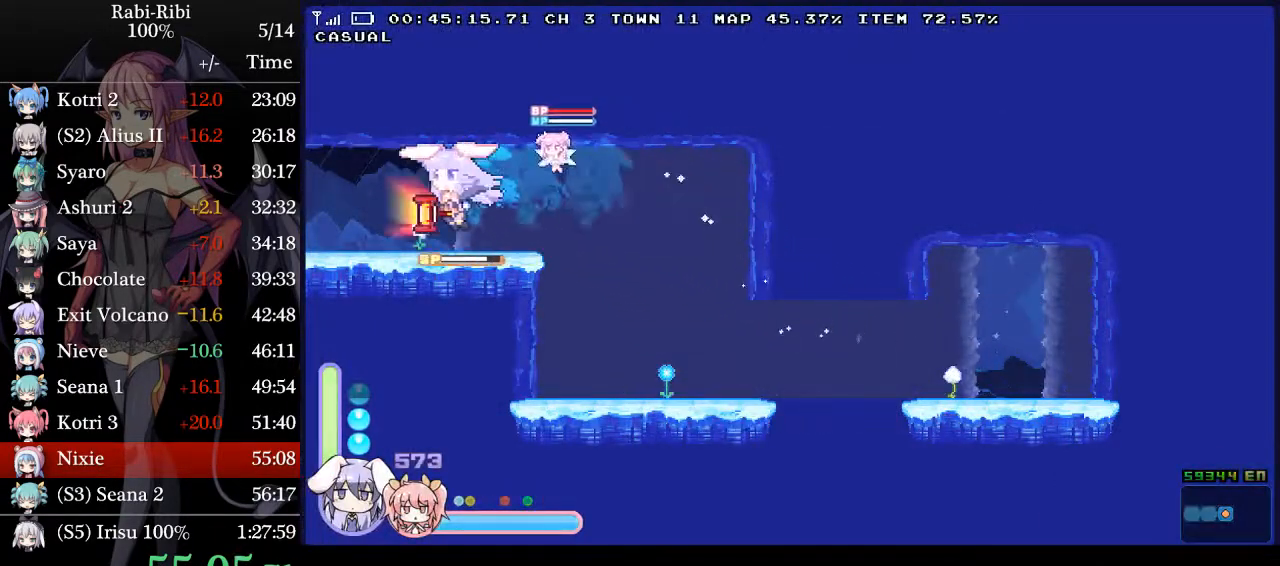
{"buttons": ["DPAD_LEFT"], "events": [[133, "A", "up"], [200, "DPAD_DOWN", "down"], [433, "DPAD_DOWN", "up"]]}
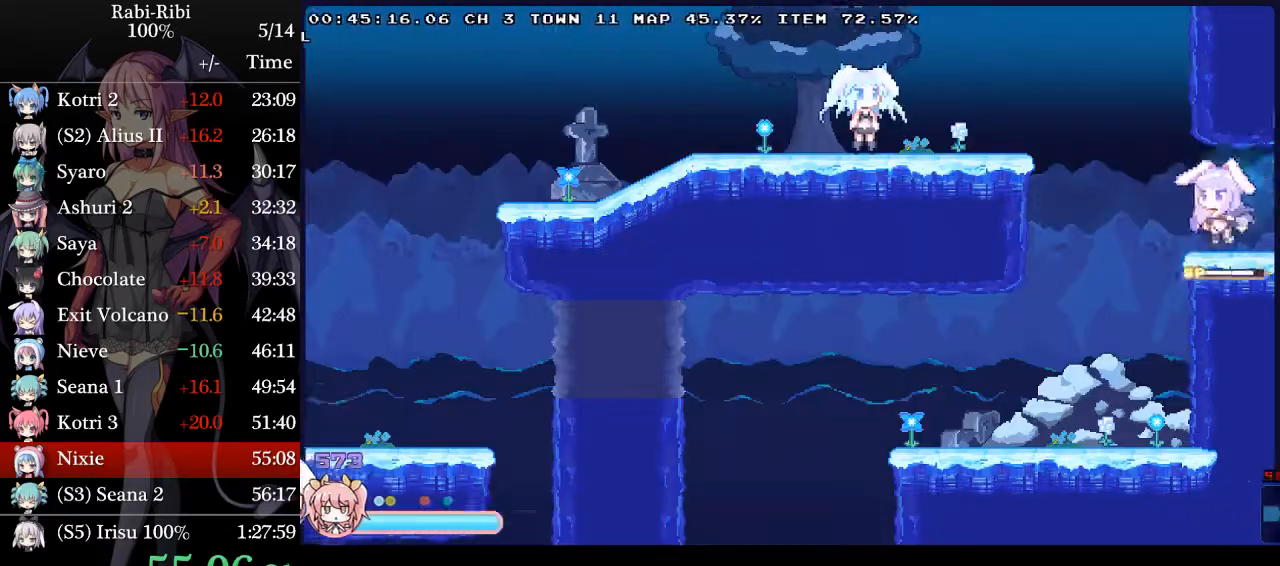
{"buttons": ["DPAD_LEFT"], "events": [[250, "A", "down"], [250, "DPAD_DOWN", "down"], [400, "DPAD_DOWN", "up"], [433, "A", "up"]]}
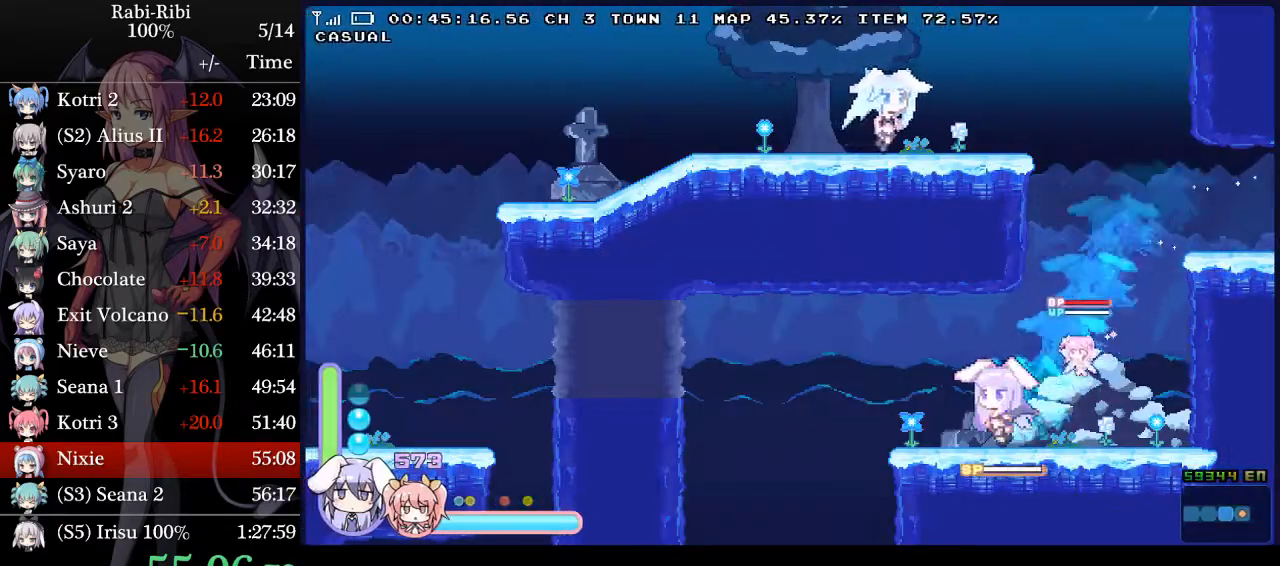
{"buttons": ["DPAD_RIGHT"], "events": [[267, "DPAD_DOWN", "down"], [300, "DPAD_LEFT", "up"], [350, "A", "down"], [400, "DPAD_DOWN", "up"], [400, "DPAD_RIGHT", "down"], [450, "A", "up"]]}
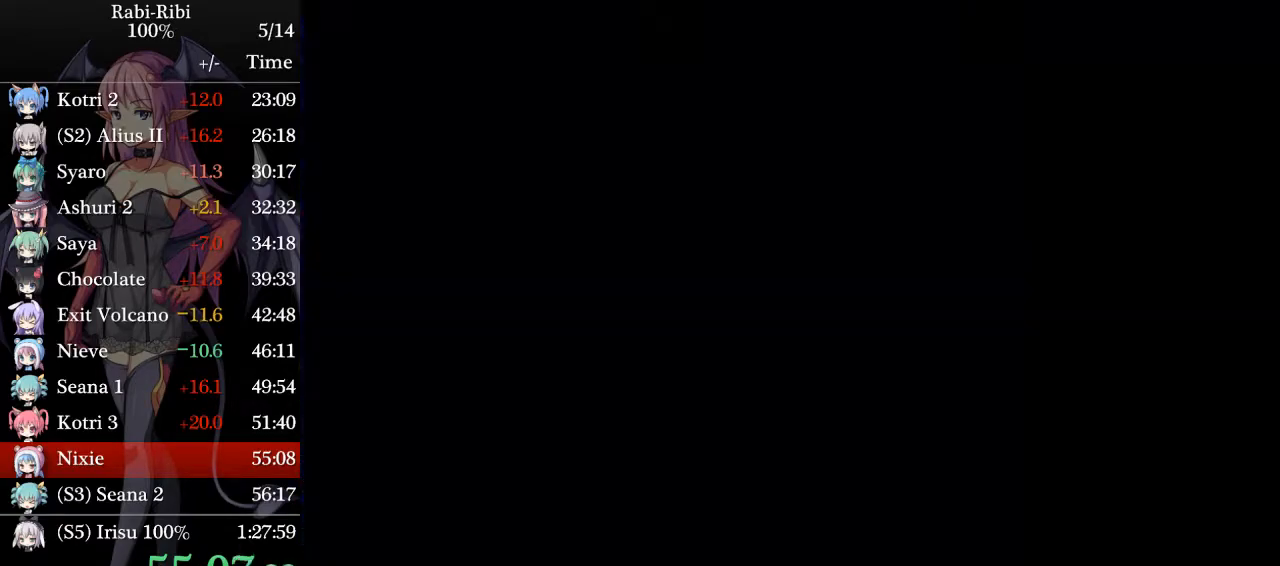
{"buttons": ["DPAD_RIGHT"], "events": []}
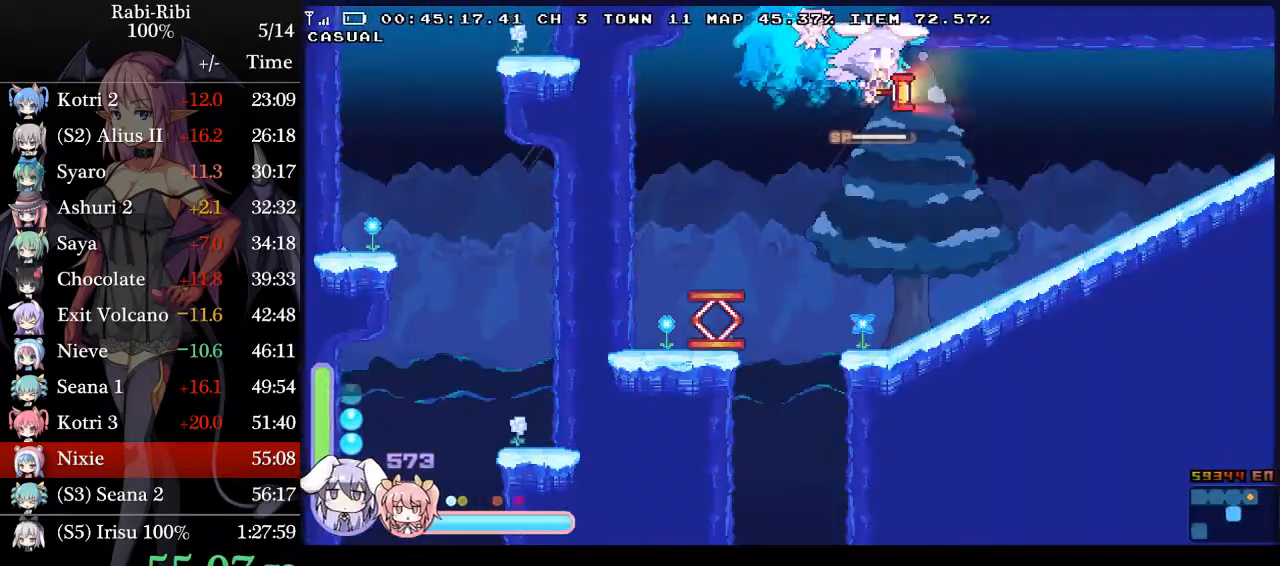
{"buttons": ["DPAD_RIGHT"], "events": [[83, "DPAD_DOWN", "down"], [233, "DPAD_DOWN", "up"]]}
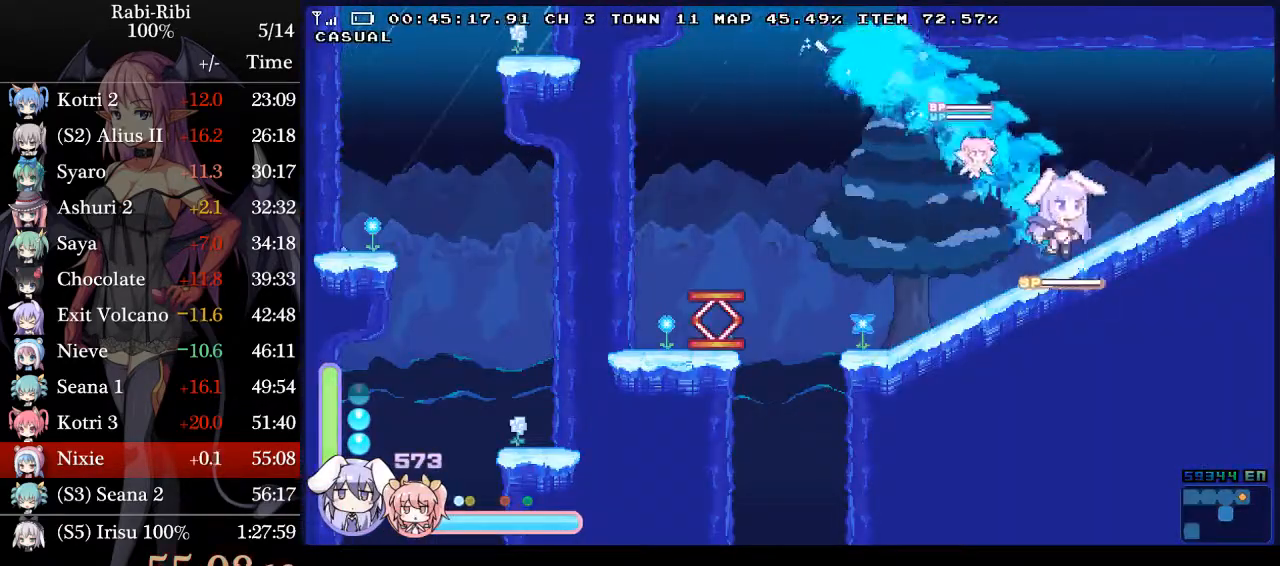
{"buttons": ["DPAD_RIGHT"], "events": [[17, "A", "down"], [350, "A", "up"]]}
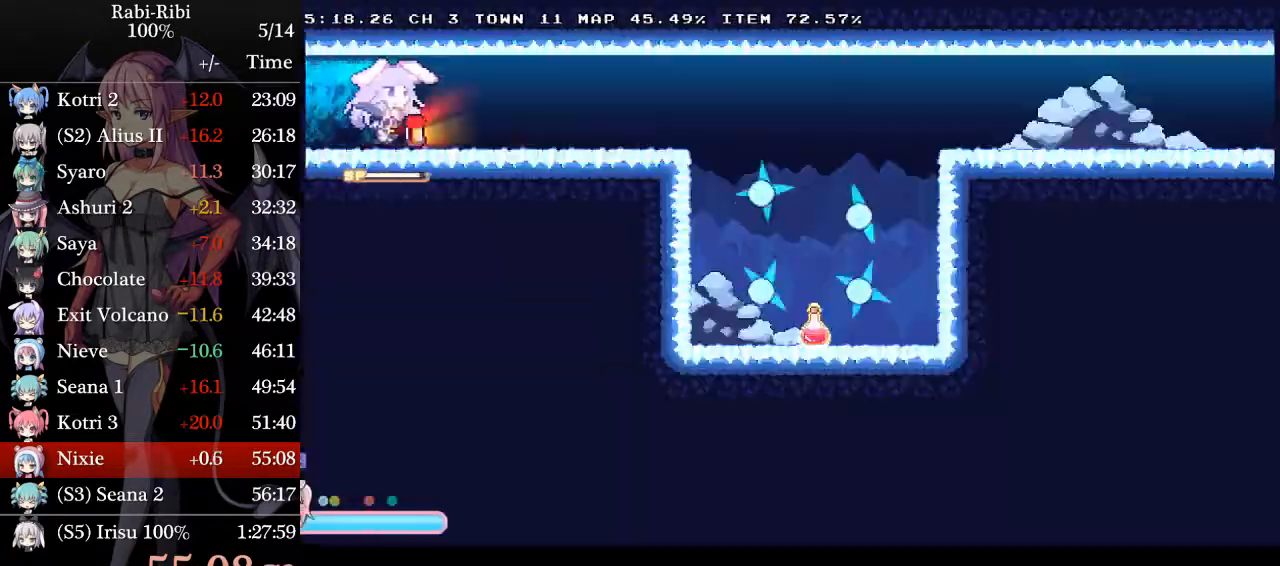
{"buttons": ["DPAD_RIGHT"], "events": [[17, "A", "down"], [400, "A", "up"]]}
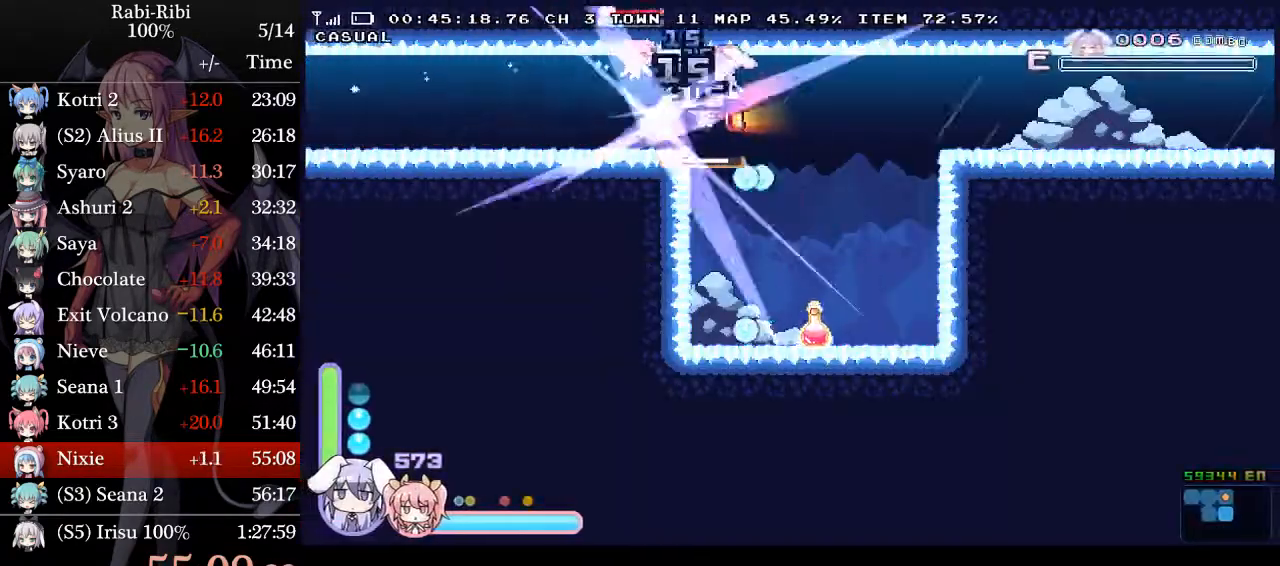
{"buttons": ["DPAD_LEFT"], "events": [[367, "DPAD_RIGHT", "up"], [417, "DPAD_LEFT", "down"]]}
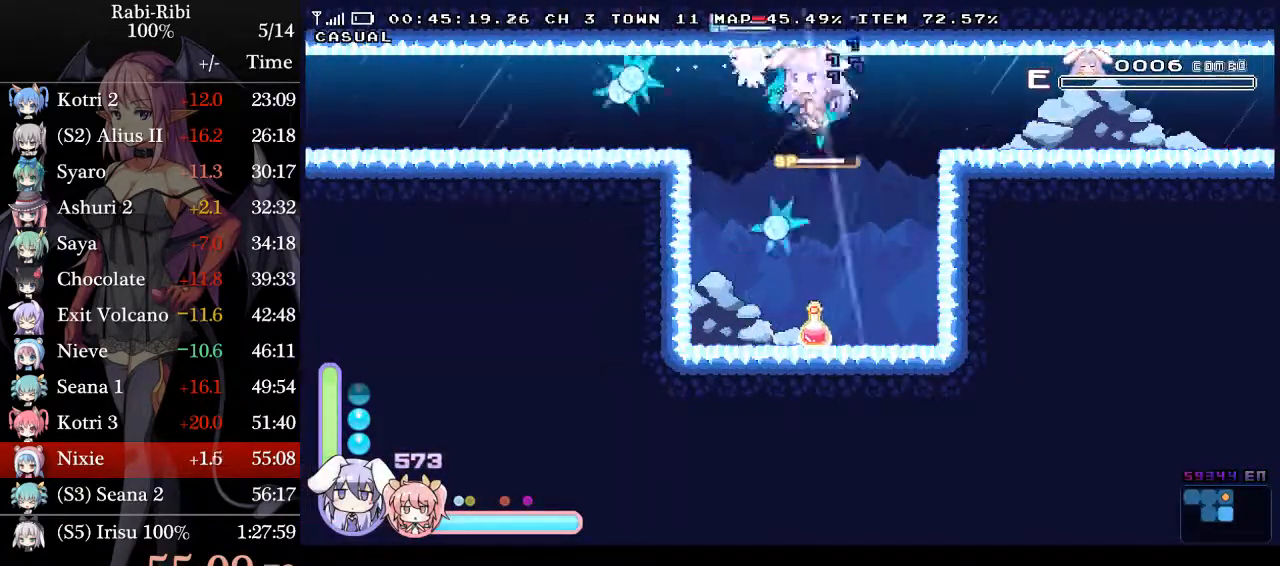
{"buttons": ["DPAD_RIGHT"]}
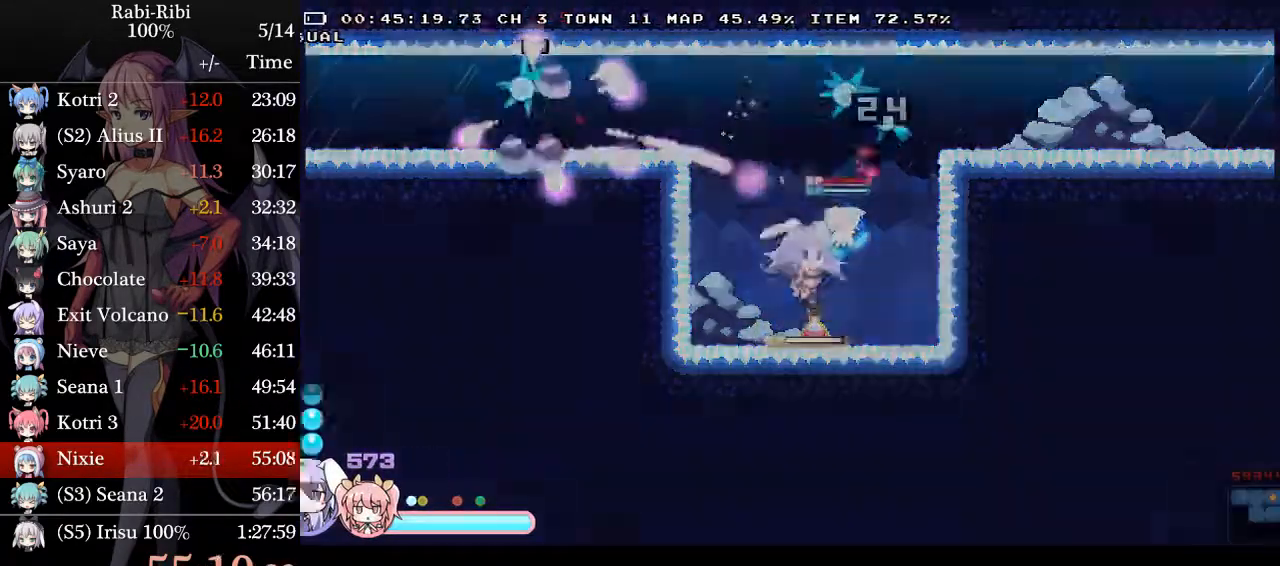
{"buttons": ["A", "DPAD_LEFT"], "events": [[17, "DPAD_RIGHT", "up"], [300, "A", "down"], [433, "A", "up"], [467, "DPAD_LEFT", "down"], [483, "A", "down"]]}
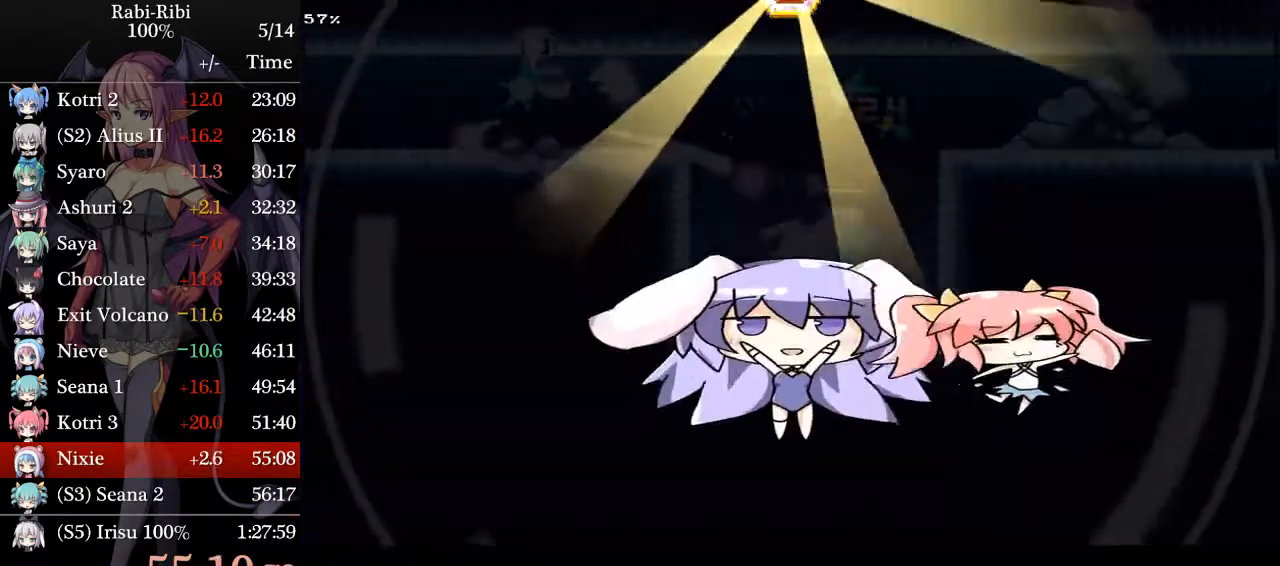
{"buttons": ["DPAD_LEFT"], "events": [[117, "A", "up"], [167, "A", "down"], [300, "A", "up"], [350, "A", "down"], [483, "A", "up"]]}
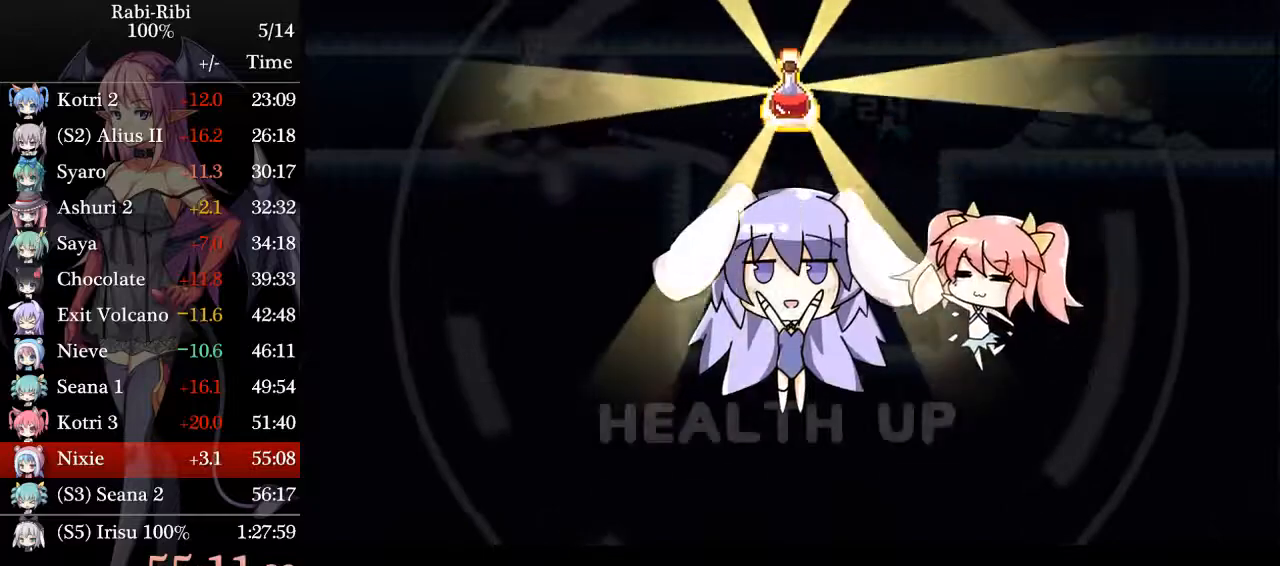
{"buttons": ["A", "DPAD_LEFT"], "events": [[50, "A", "down"], [167, "A", "up"], [217, "A", "down"], [317, "A", "up"], [367, "A", "down"]]}
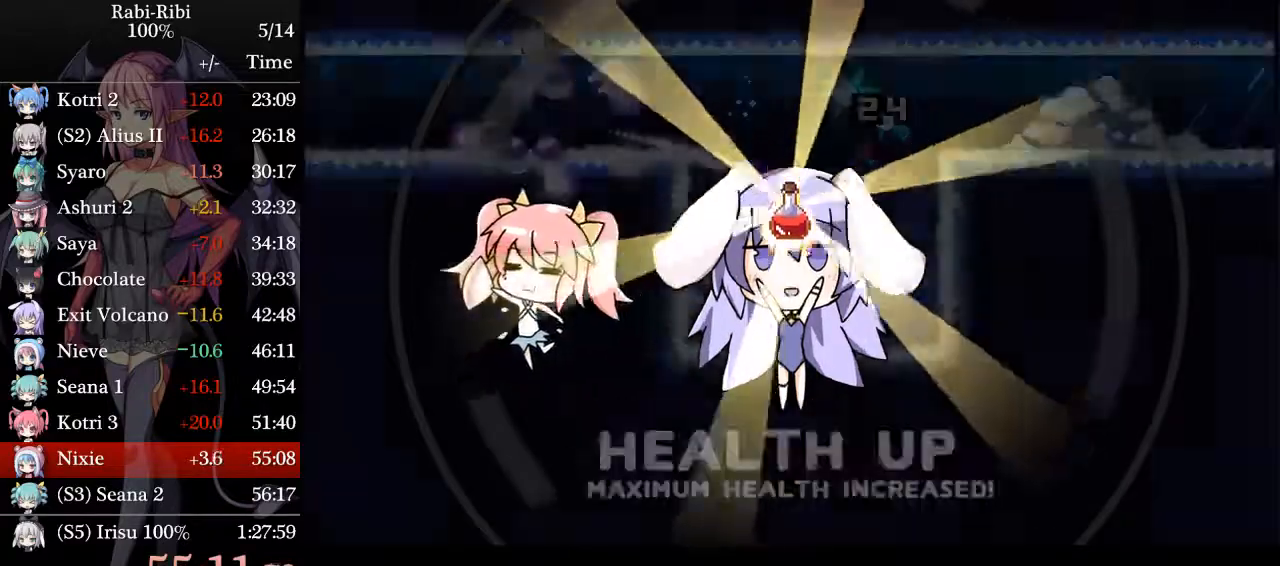
{"buttons": ["A", "DPAD_LEFT"], "events": [[17, "A", "up"], [367, "A", "down"]]}
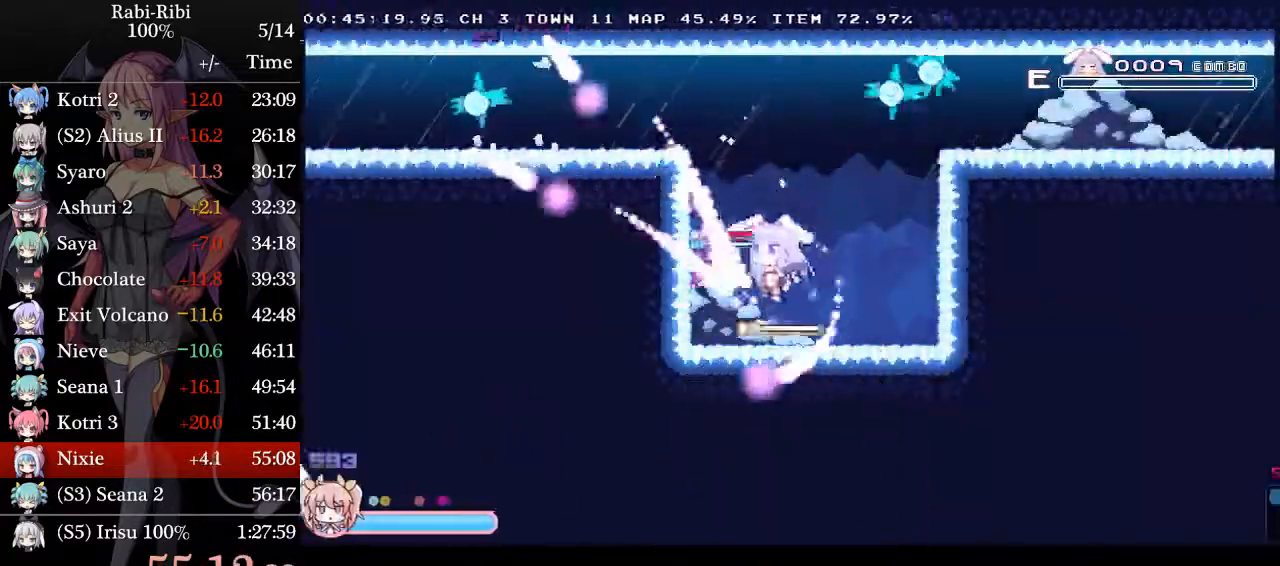
{"buttons": ["A", "DPAD_LEFT"], "events": [[67, "A", "up"], [150, "A", "down"]]}
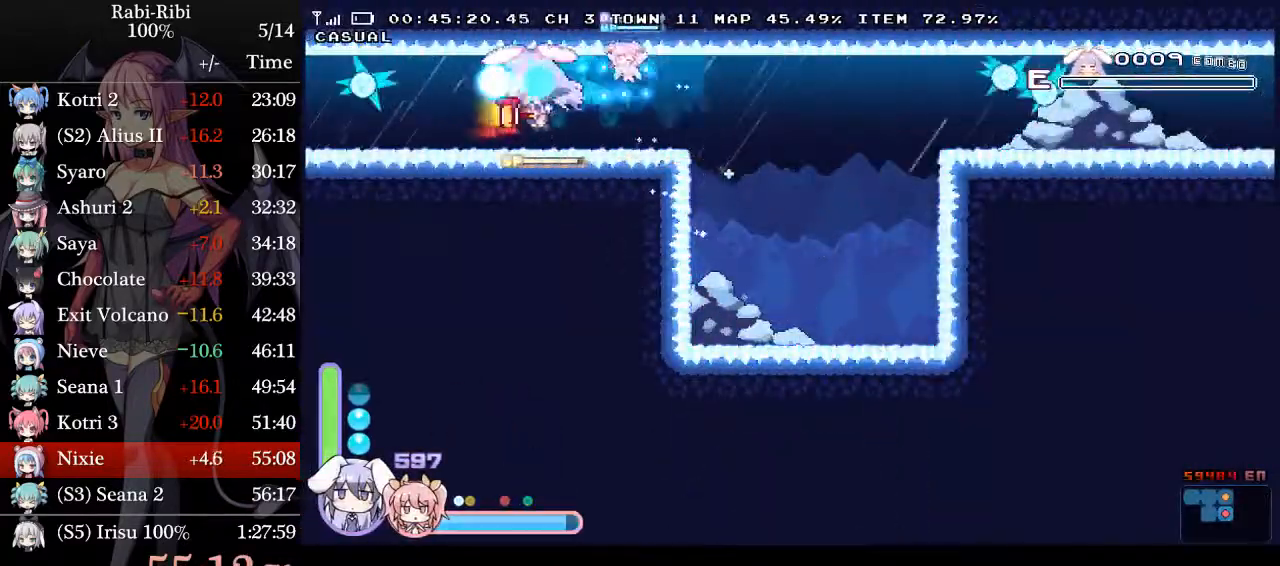
{"buttons": ["DPAD_LEFT"], "events": [[83, "A", "up"]]}
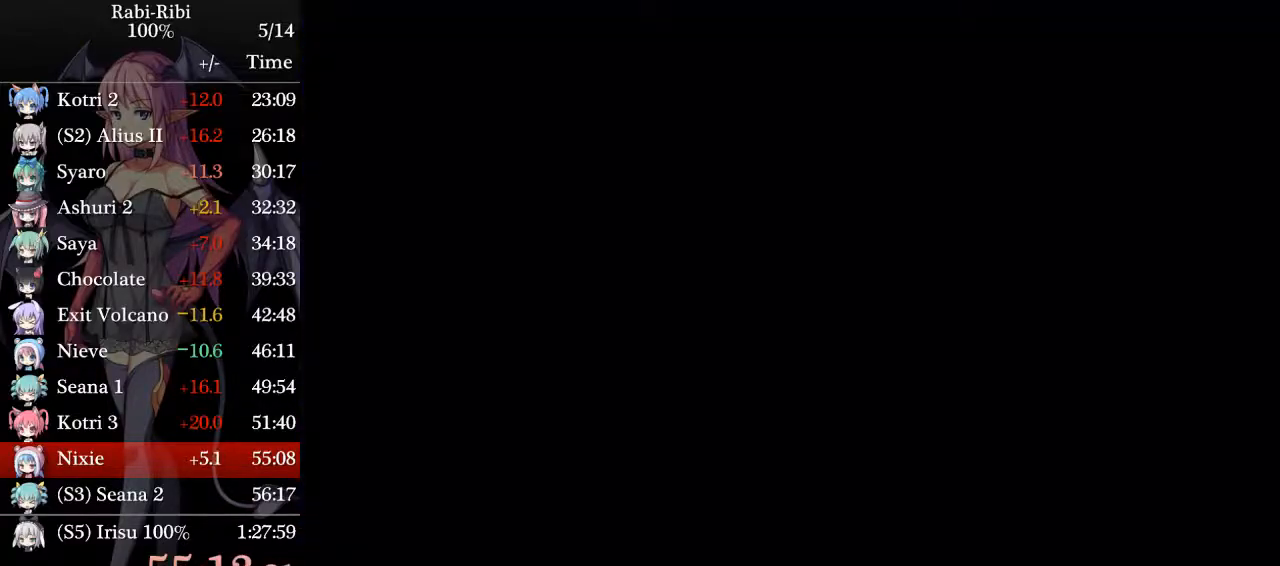
{"buttons": ["A", "DPAD_LEFT"], "events": [[83, "A", "down"]]}
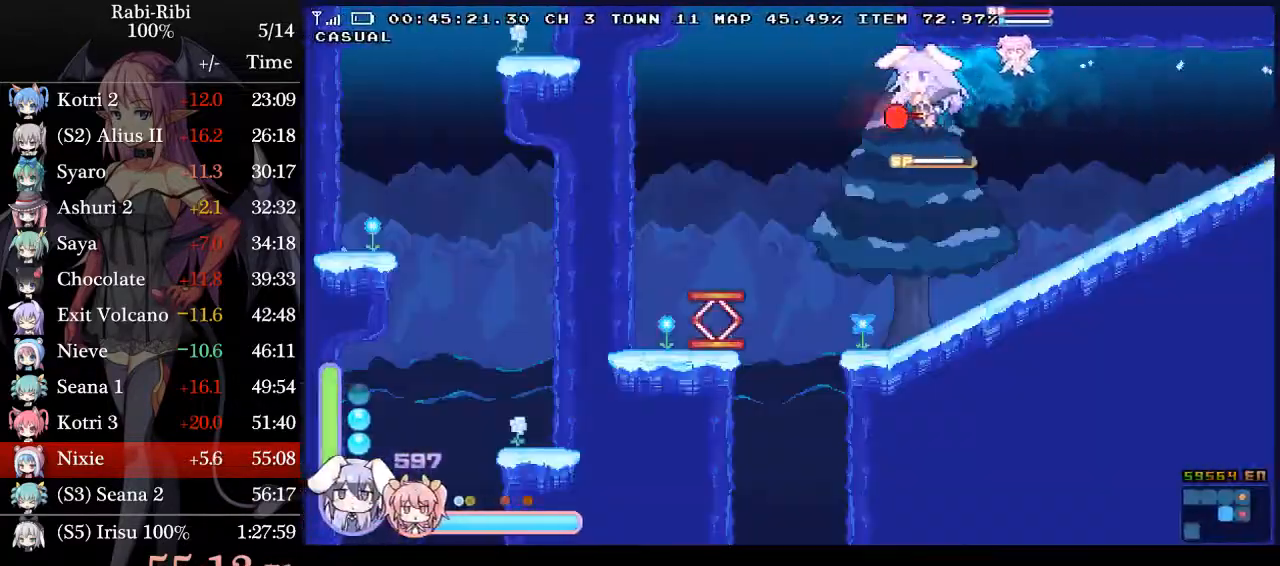
{"buttons": ["DPAD_LEFT"], "events": [[50, "A", "up"], [67, "DPAD_DOWN", "down"], [100, "A", "down"], [250, "DPAD_DOWN", "up"], [300, "A", "up"]]}
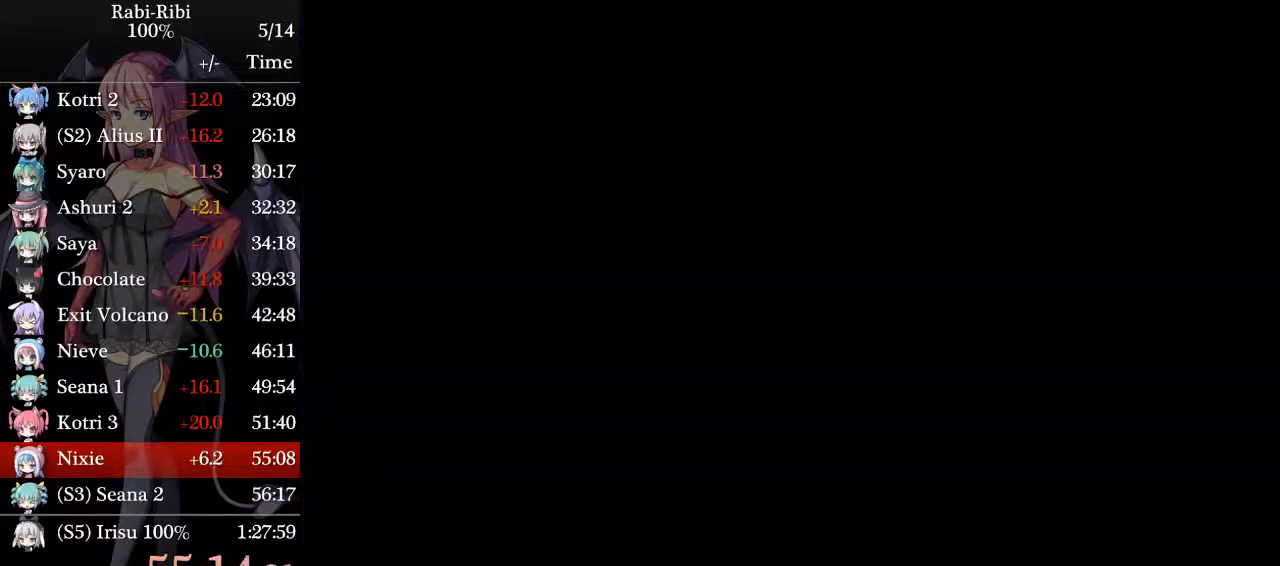
{"buttons": ["DPAD_RIGHT"], "events": [[100, "DPAD_LEFT", "up"], [383, "DPAD_RIGHT", "down"]]}